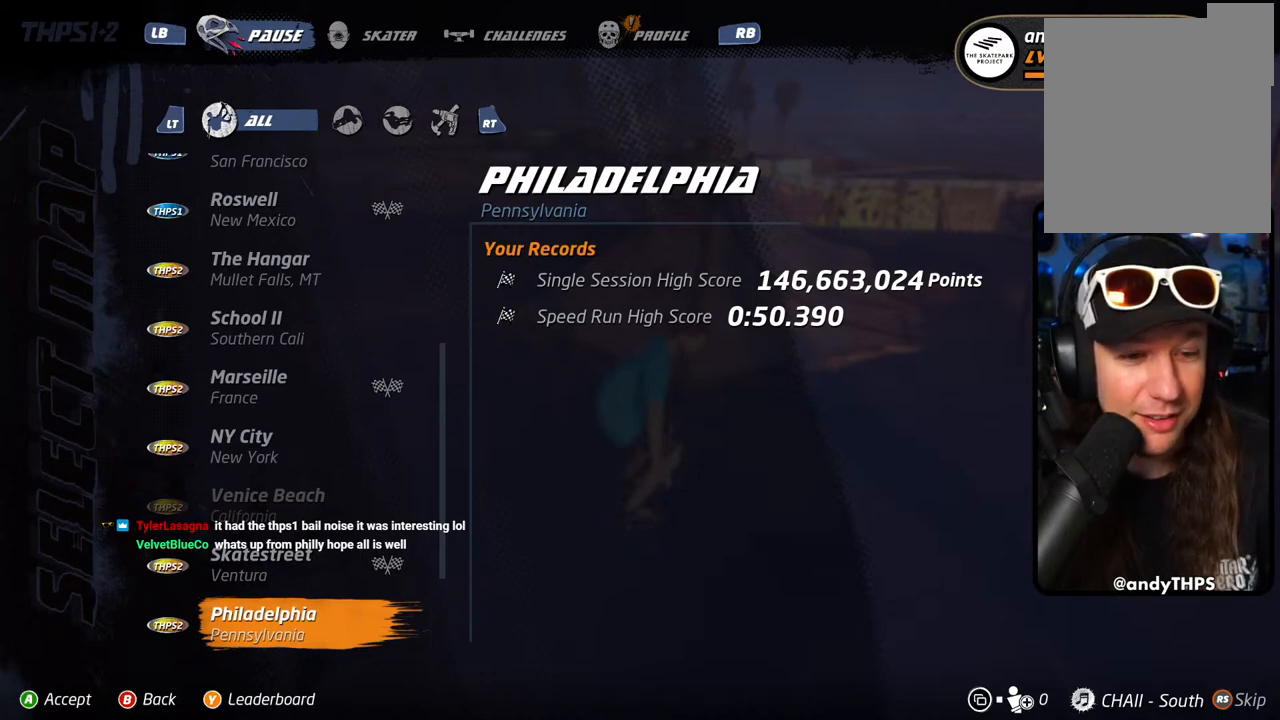
Gameplay with a controller (PlayStation layout); each line is a JSON object with the inputs held at the frame after it. "events" lists button and stick changes between this image and that frame as [ms after this image, input, new state], when the widget could be followed in between.
{"buttons": [], "left_stick": "center", "right_stick": "center", "events": [[100, "DPAD_DOWN", "down"], [250, "DPAD_DOWN", "up"]]}
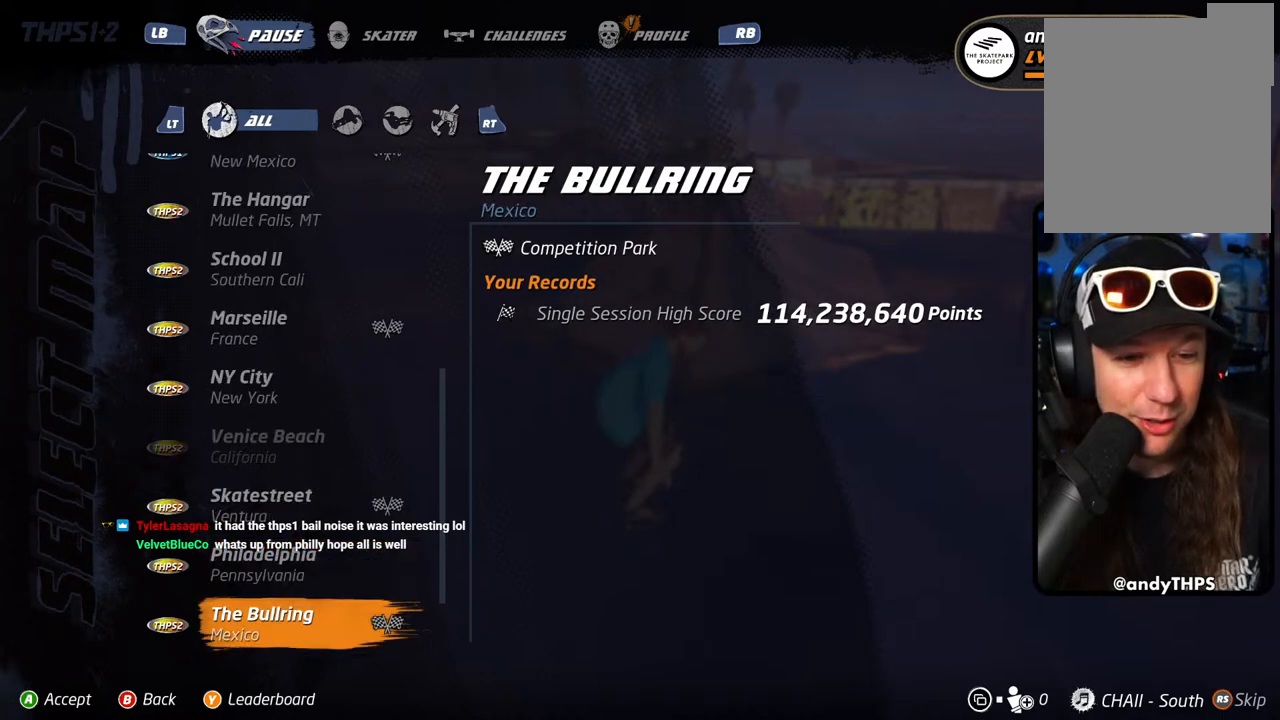
{"buttons": ["DPAD_UP"], "left_stick": "center", "right_stick": "center", "events": [[467, "DPAD_UP", "down"]]}
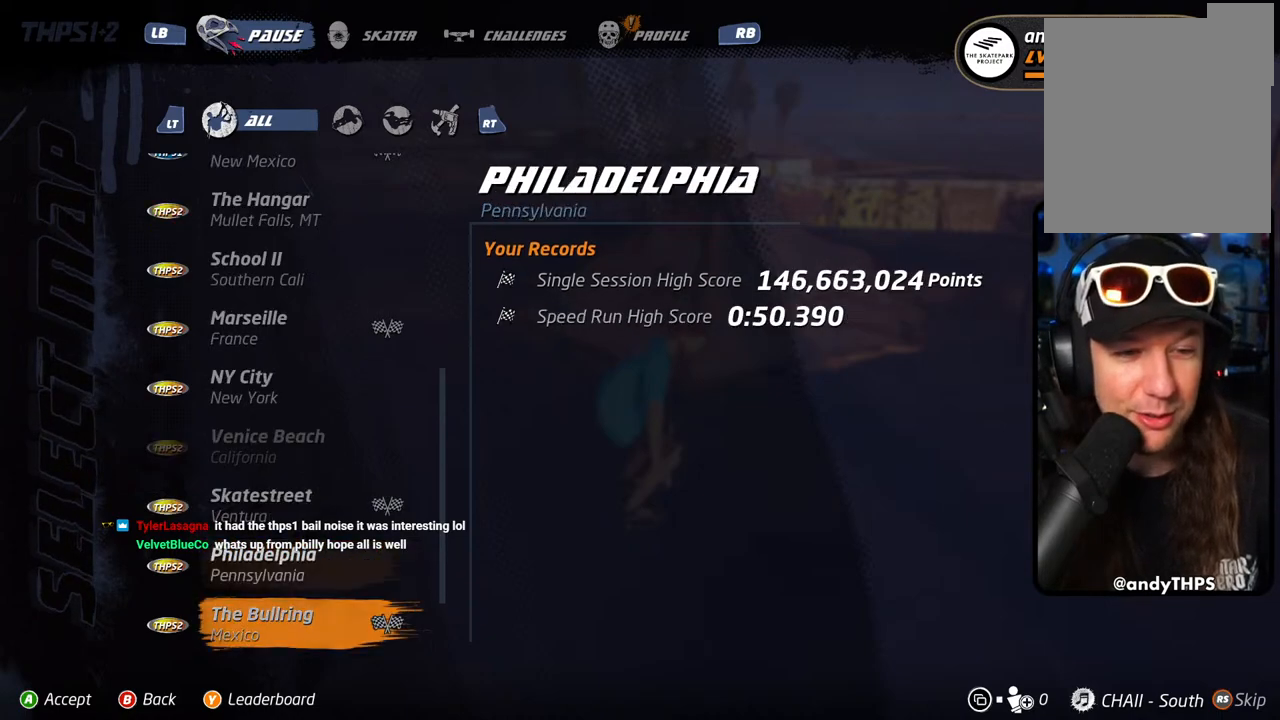
{"buttons": ["DPAD_UP"], "left_stick": "center", "right_stick": "center", "events": [[100, "DPAD_UP", "up"], [417, "DPAD_UP", "down"]]}
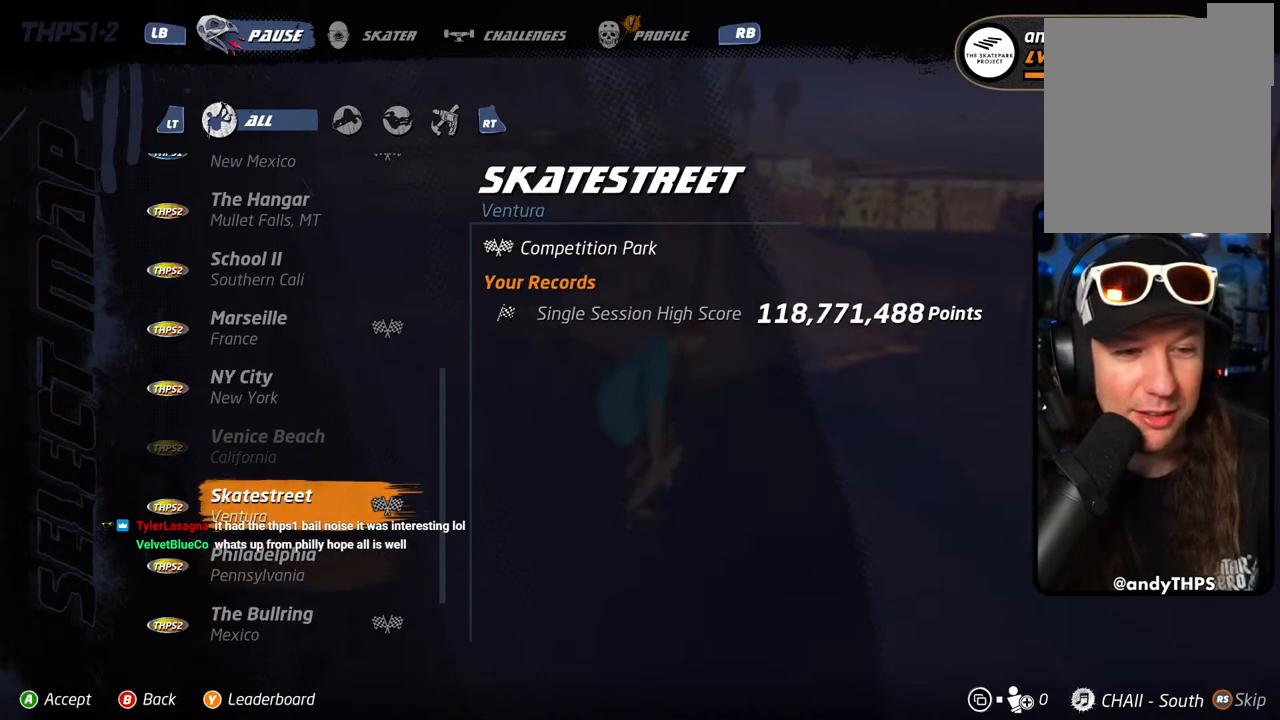
{"buttons": ["DPAD_DOWN"], "left_stick": "center", "right_stick": "center", "events": [[33, "DPAD_UP", "up"], [483, "DPAD_DOWN", "down"]]}
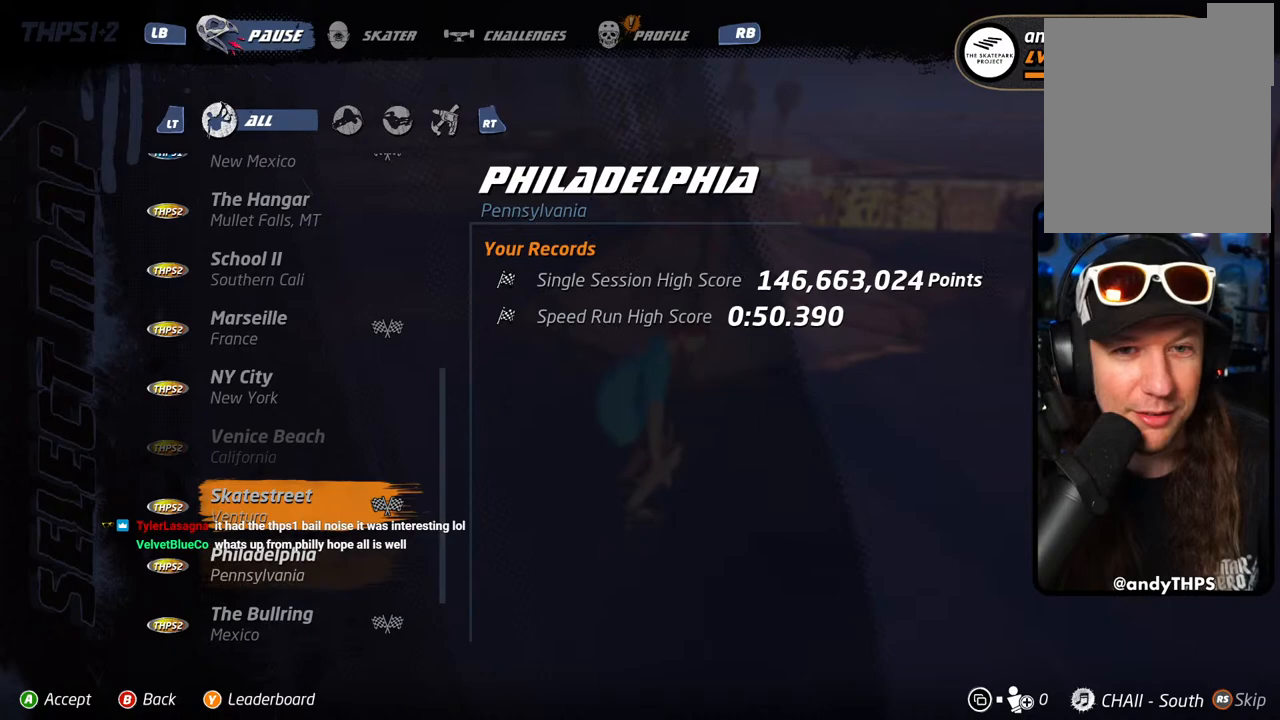
{"buttons": [], "left_stick": "center", "right_stick": "center", "events": [[83, "DPAD_DOWN", "up"]]}
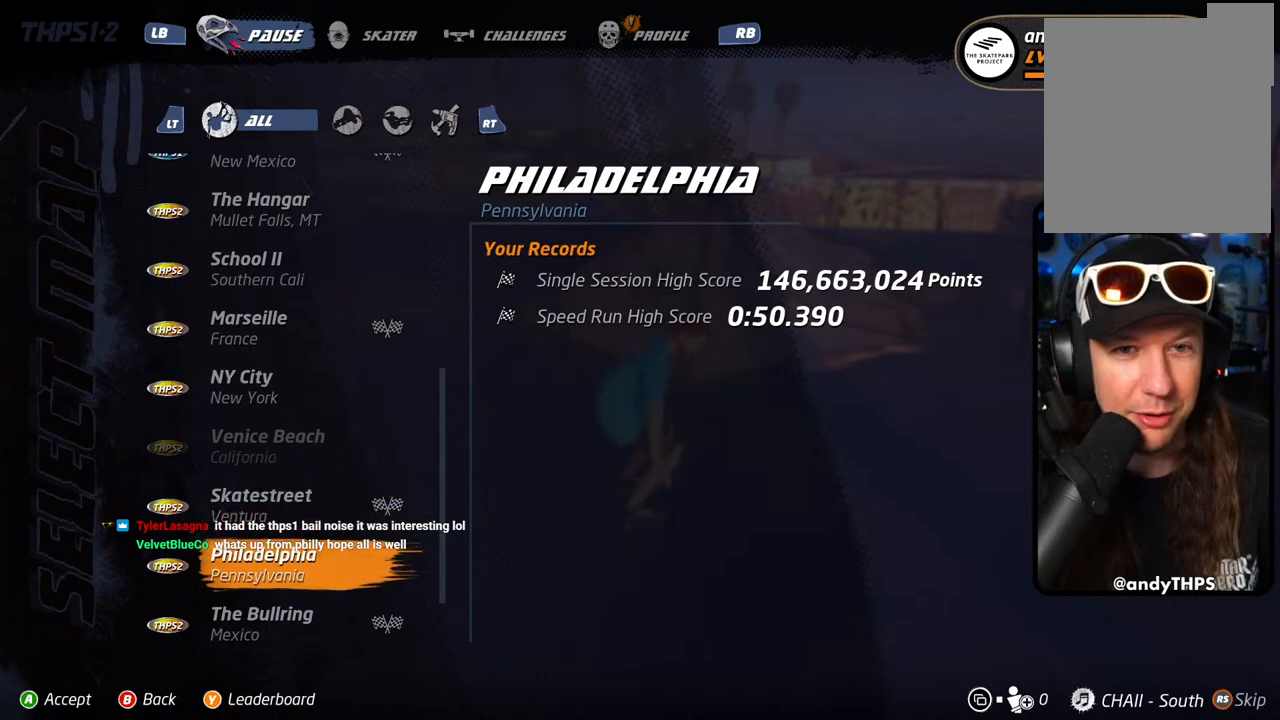
{"buttons": [], "left_stick": "center", "right_stick": "center", "events": []}
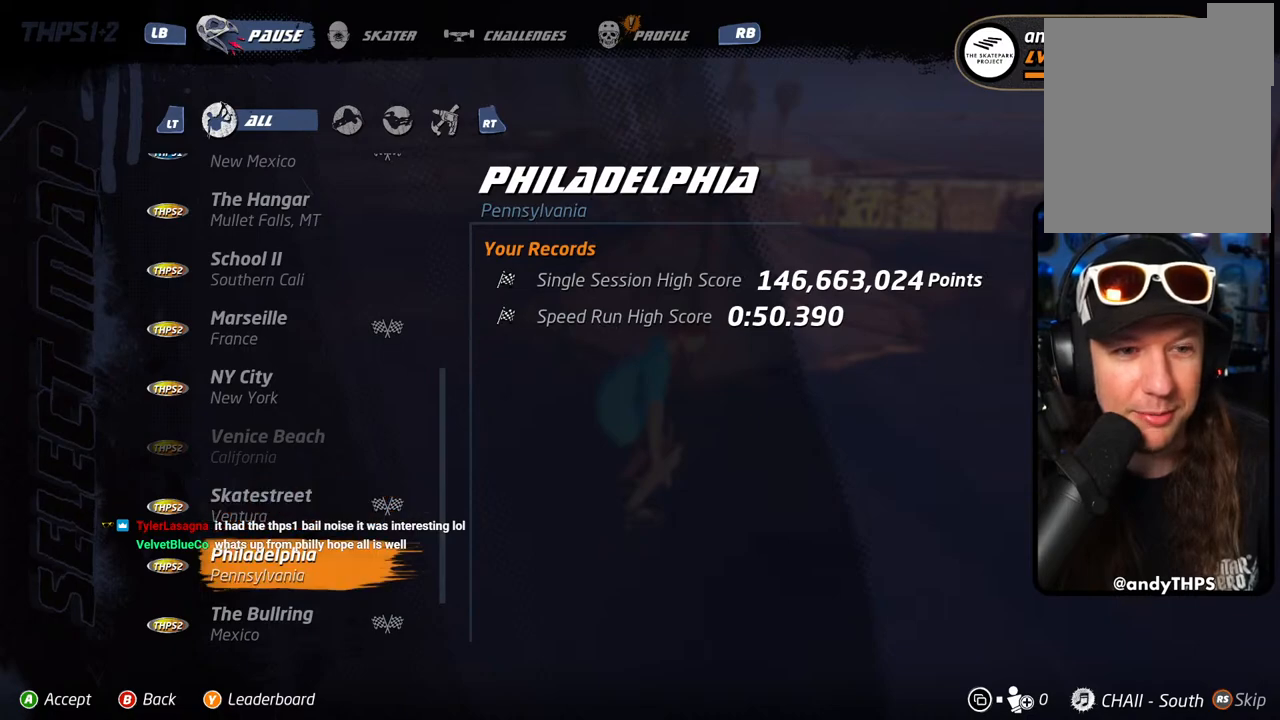
{"buttons": ["CROSS"], "left_stick": "center", "right_stick": "center", "events": [[483, "CROSS", "down"]]}
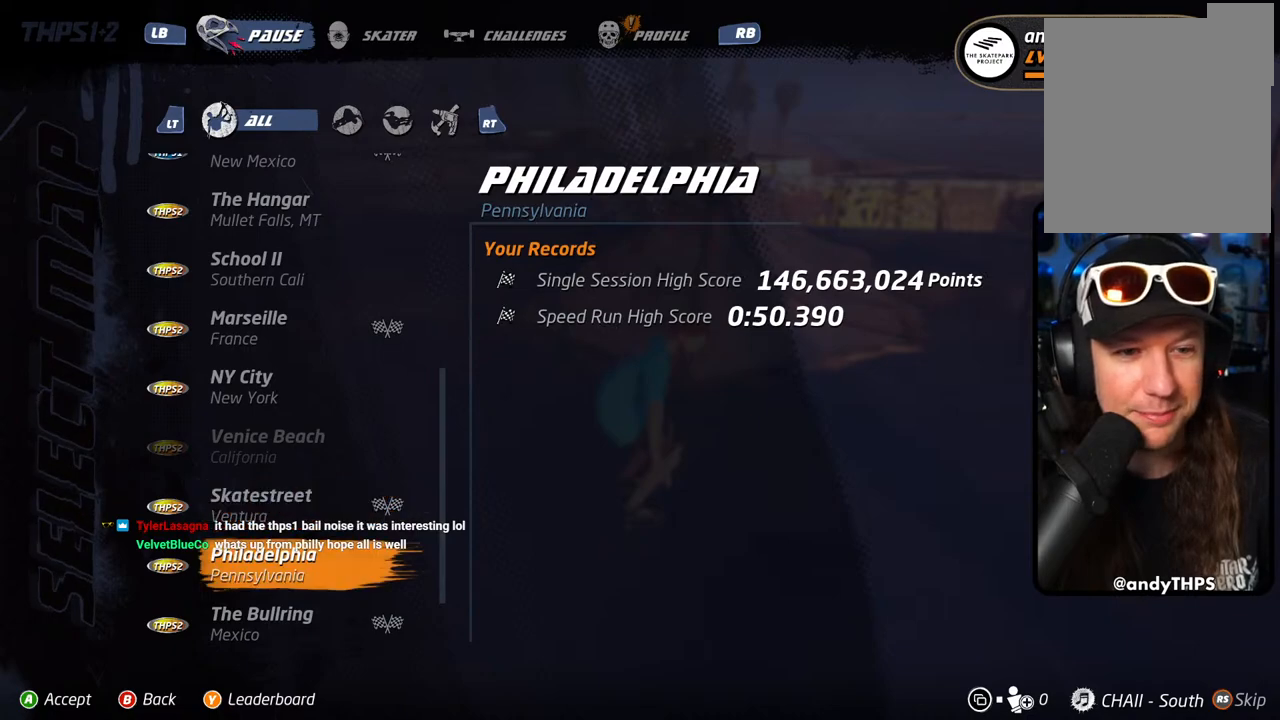
{"buttons": [], "left_stick": "center", "right_stick": "center", "events": [[133, "CROSS", "up"]]}
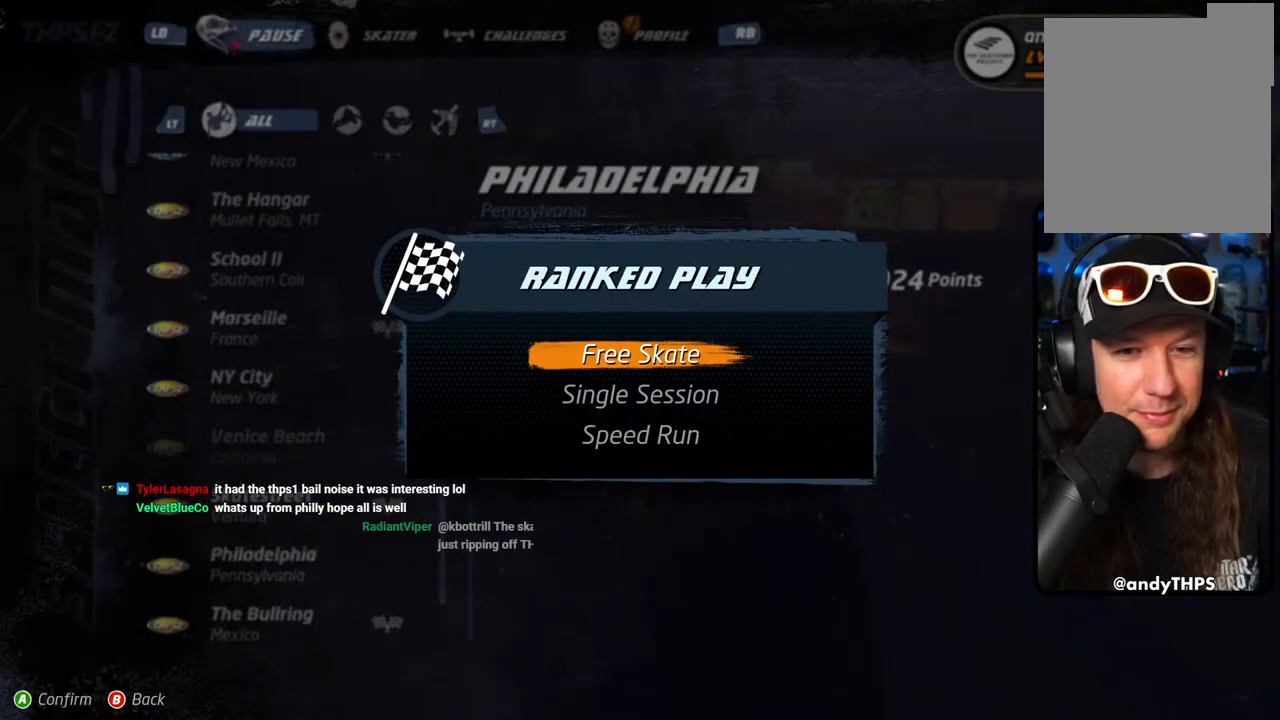
{"buttons": [], "left_stick": "center", "right_stick": "center", "events": []}
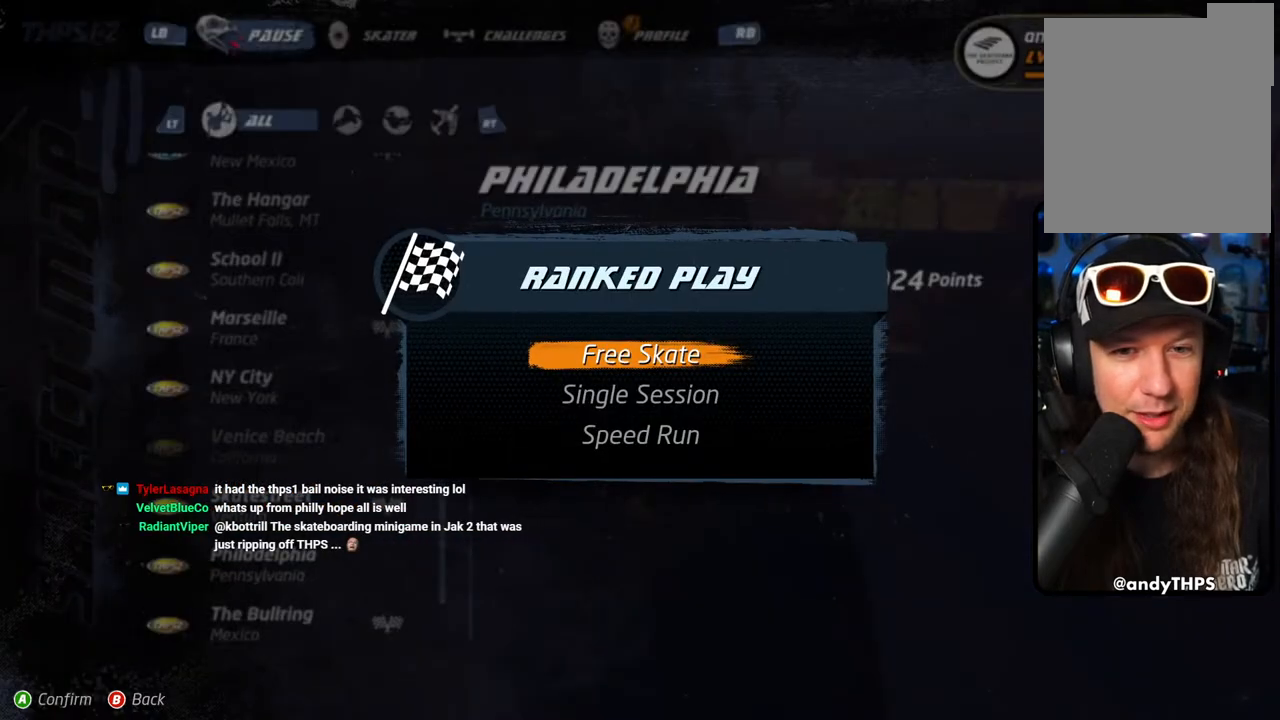
{"buttons": [], "left_stick": "center", "right_stick": "center", "events": [[383, "CROSS", "down"], [483, "CROSS", "up"]]}